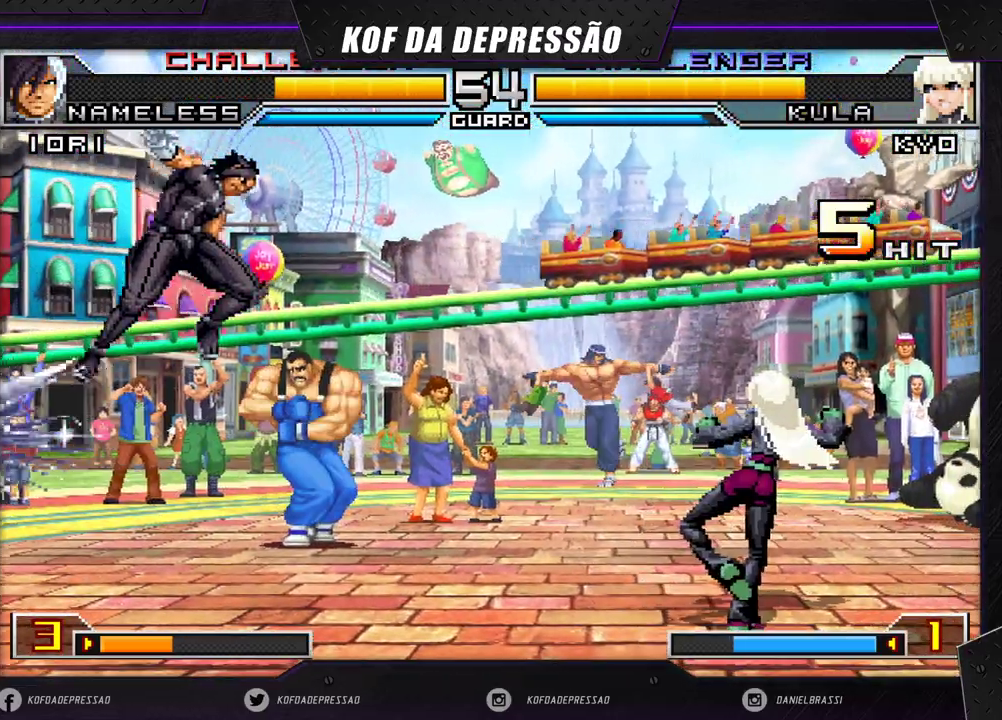
Gameplay with a controller (arcade stick); each line is a JSON object with the inputs held at the frame after it. "events" lists button and stick changes between this image and that frame as [ms after this image, input, new state], when the widget could be followed in between. Not read: L3 R3.
{"buttons": [], "left_stick": "center", "events": [[33, "left_stick", "left"], [150, "left_stick", "down-right"], [267, "left_stick", "center"], [317, "left_stick", "up-left"], [383, "left_stick", "center"]]}
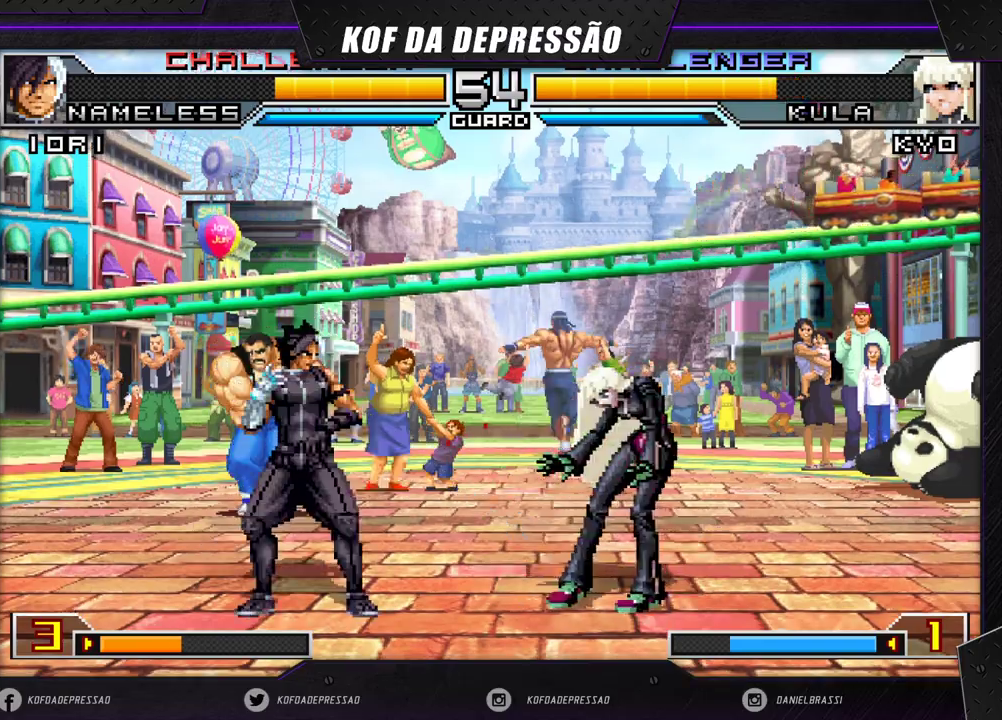
{"buttons": [], "left_stick": "center", "events": [[83, "CROSS", "down"], [150, "CROSS", "up"], [267, "left_stick", "up-left"], [383, "left_stick", "center"]]}
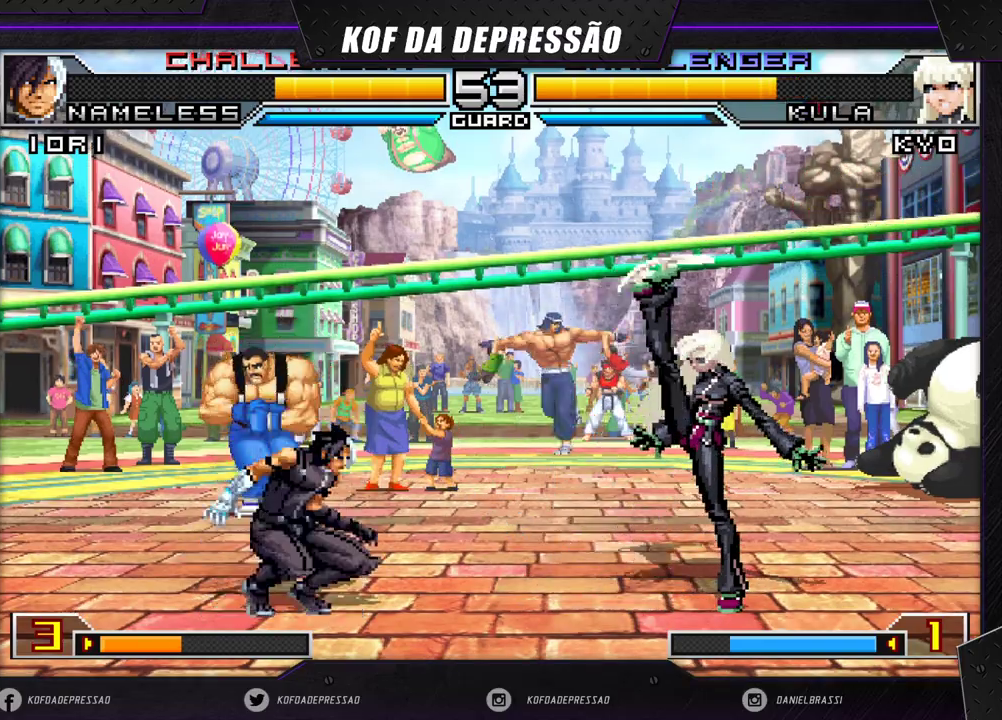
{"buttons": [], "left_stick": "down-right", "events": [[200, "left_stick", "down-right"]]}
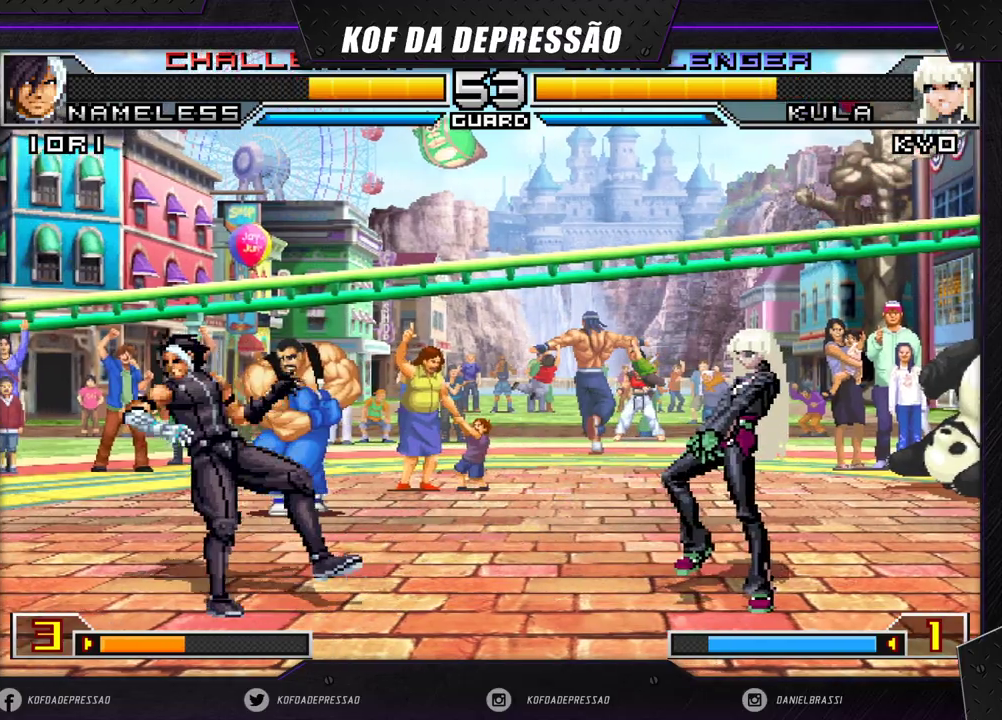
{"buttons": ["CROSS"], "left_stick": "up-left", "events": [[33, "left_stick", "center"], [167, "left_stick", "up-left"], [217, "CROSS", "down"]]}
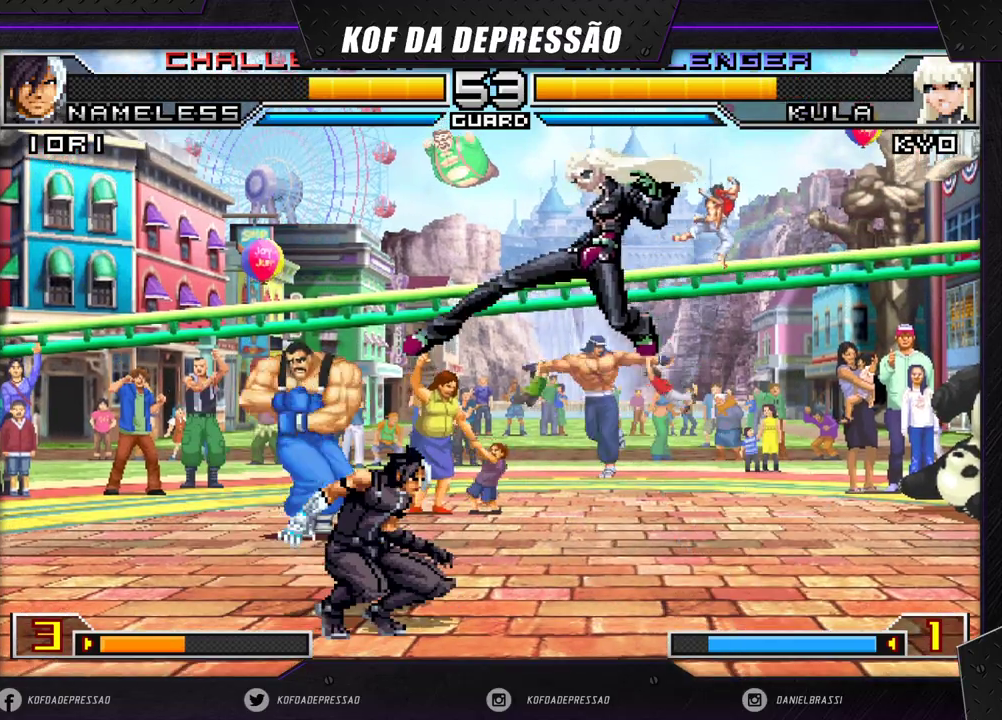
{"buttons": [], "left_stick": "center", "events": [[117, "CROSS", "up"], [167, "left_stick", "center"], [300, "left_stick", "right"], [483, "left_stick", "center"]]}
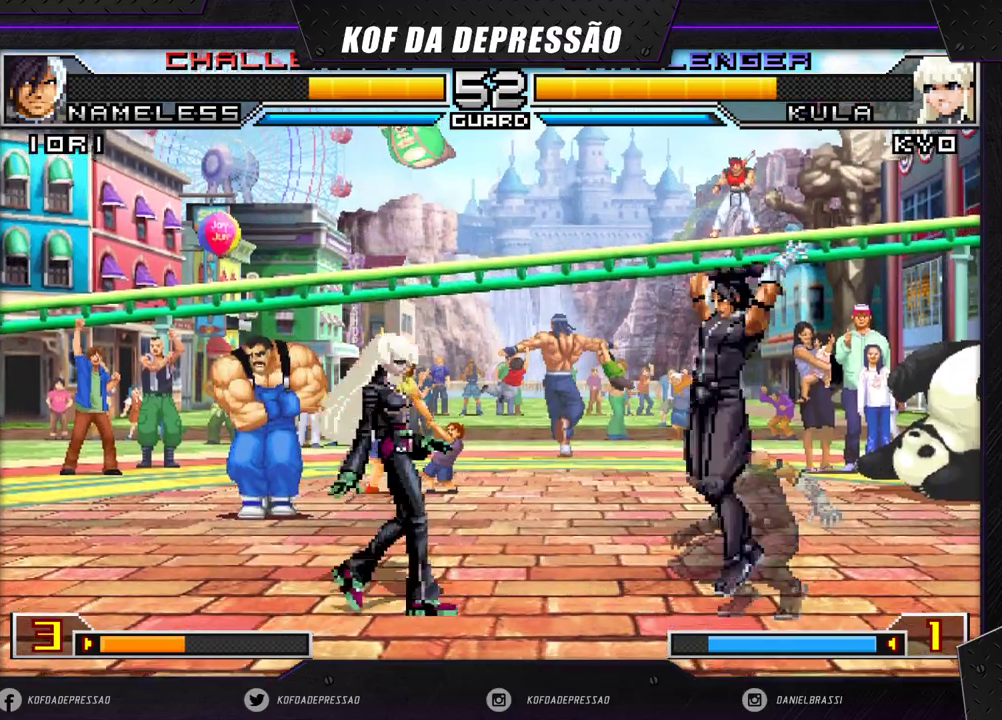
{"buttons": ["R1"], "left_stick": "right", "events": [[117, "left_stick", "left"], [383, "left_stick", "right"], [483, "R1", "down"]]}
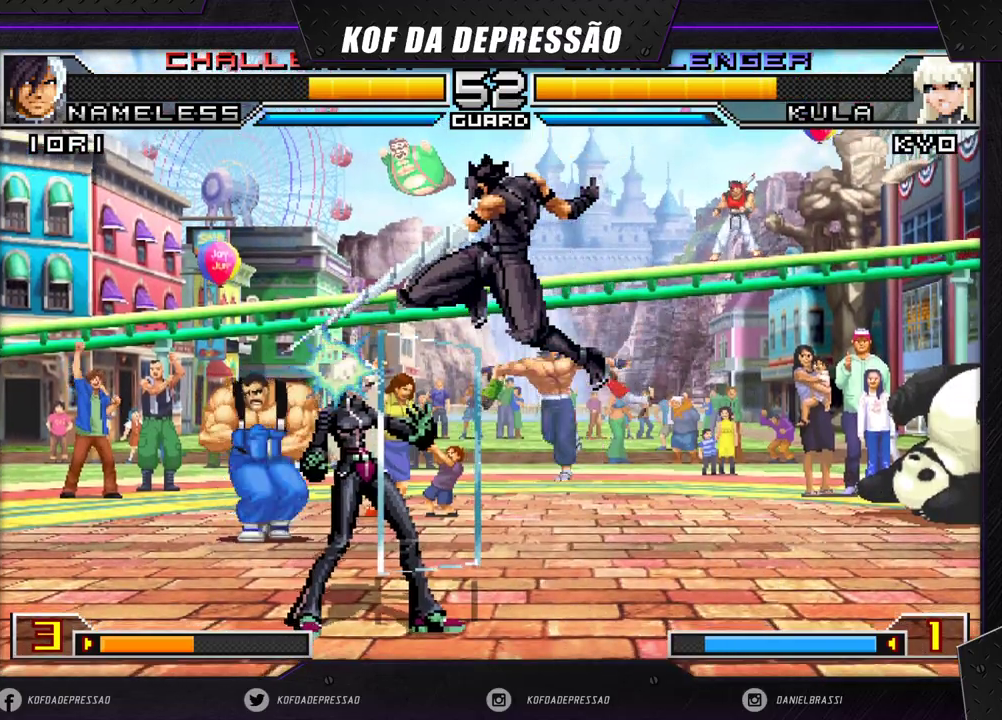
{"buttons": [], "left_stick": "down-left", "events": [[67, "R1", "up"], [83, "left_stick", "center"], [200, "left_stick", "left"], [317, "left_stick", "down-left"]]}
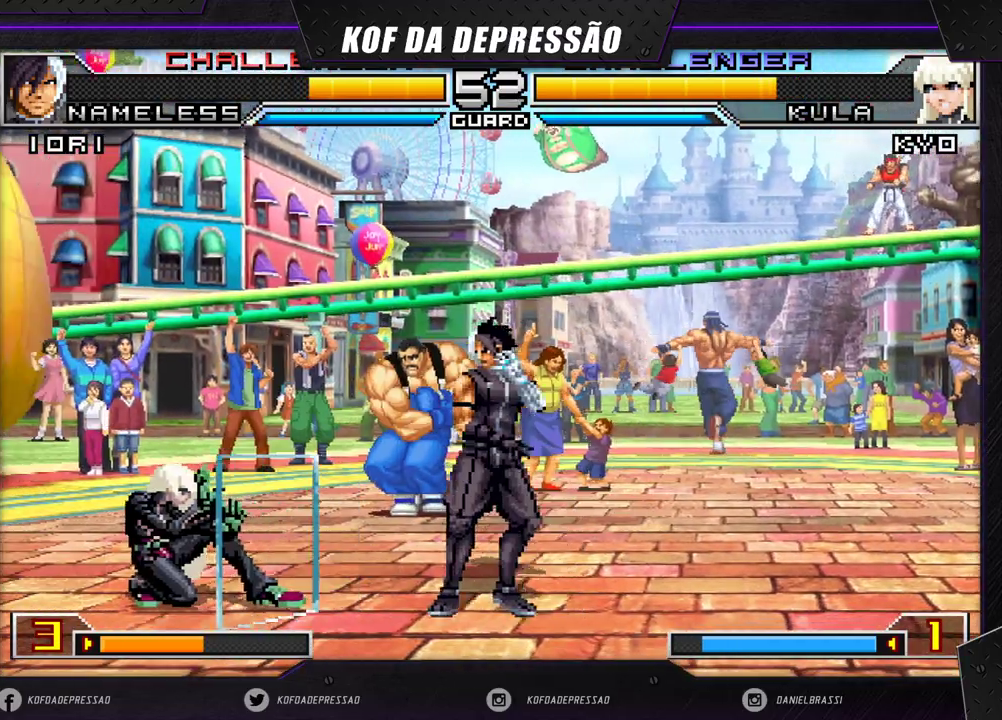
{"buttons": [], "left_stick": "left", "events": [[50, "left_stick", "down"], [167, "left_stick", "left"], [217, "TRIANGLE", "down"], [417, "TRIANGLE", "up"]]}
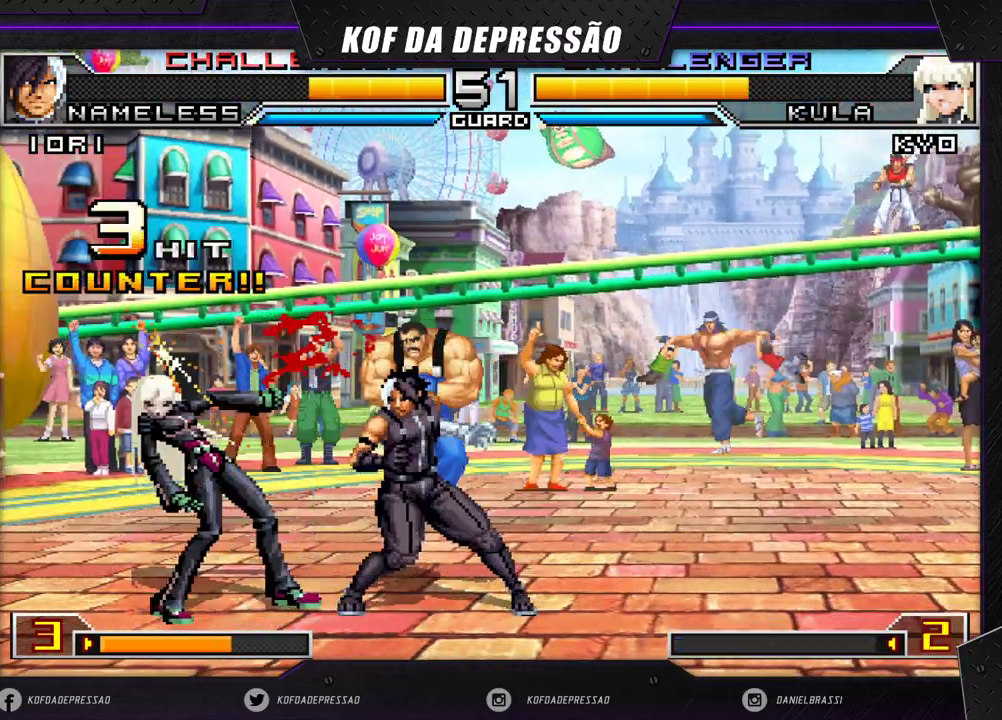
{"buttons": [], "left_stick": "down-left", "events": [[217, "left_stick", "down-left"]]}
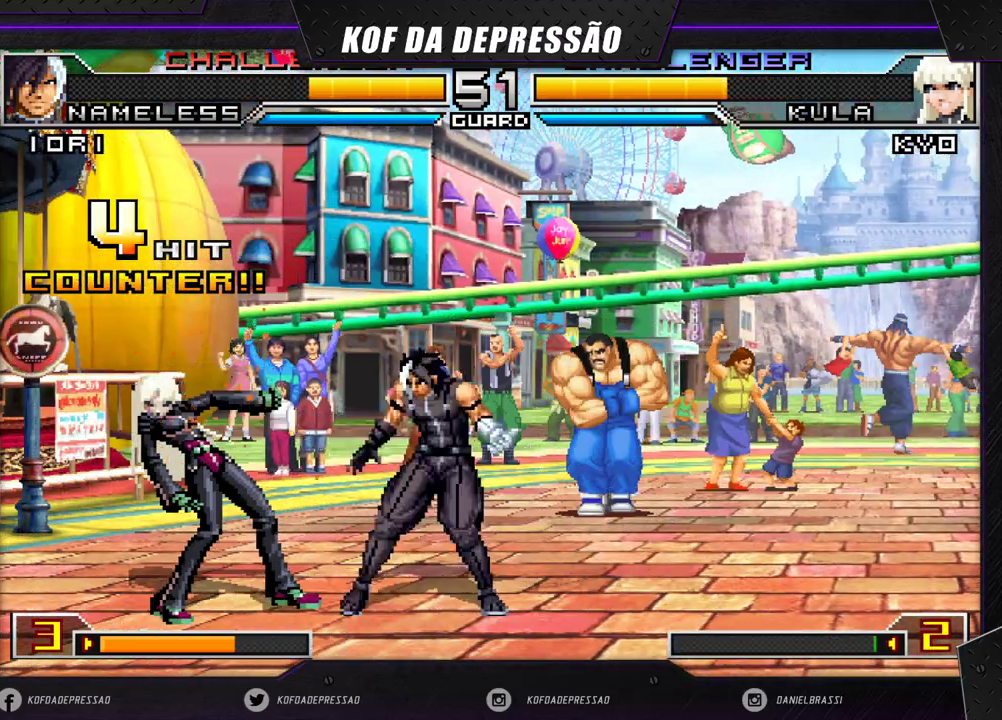
{"buttons": [], "left_stick": "down-left", "events": []}
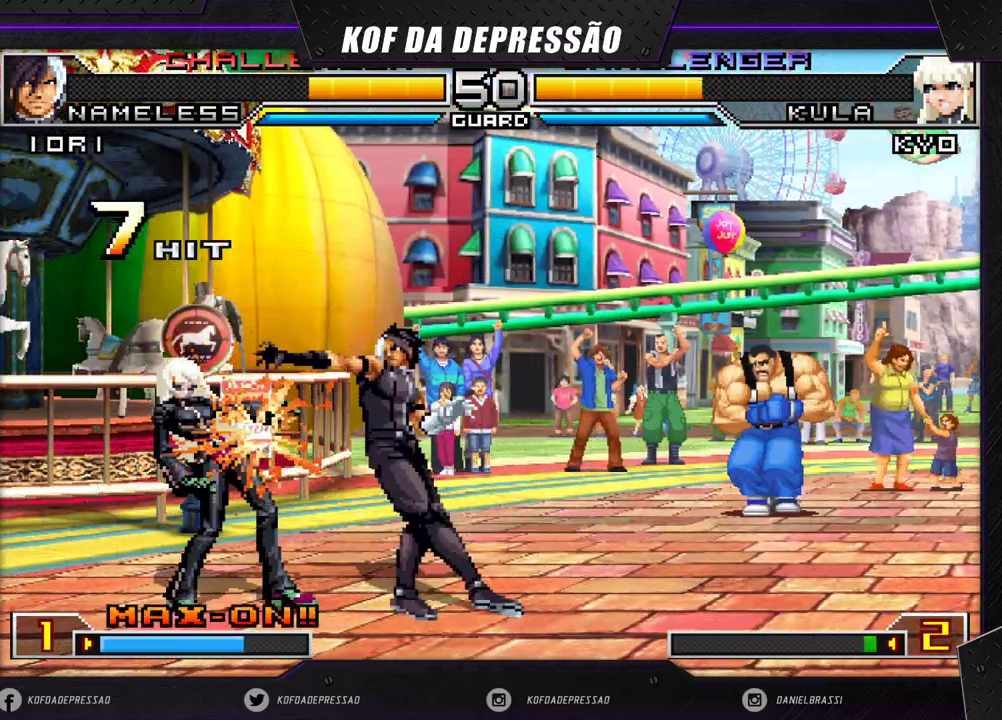
{"buttons": [], "left_stick": "down-left", "events": []}
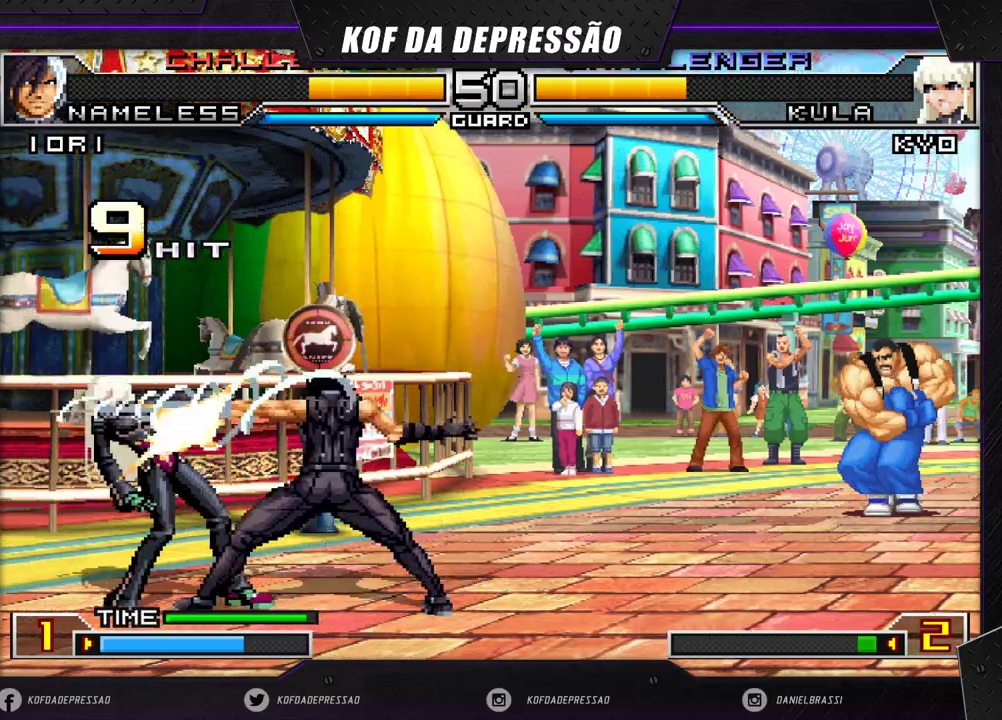
{"buttons": [], "left_stick": "down-left", "events": []}
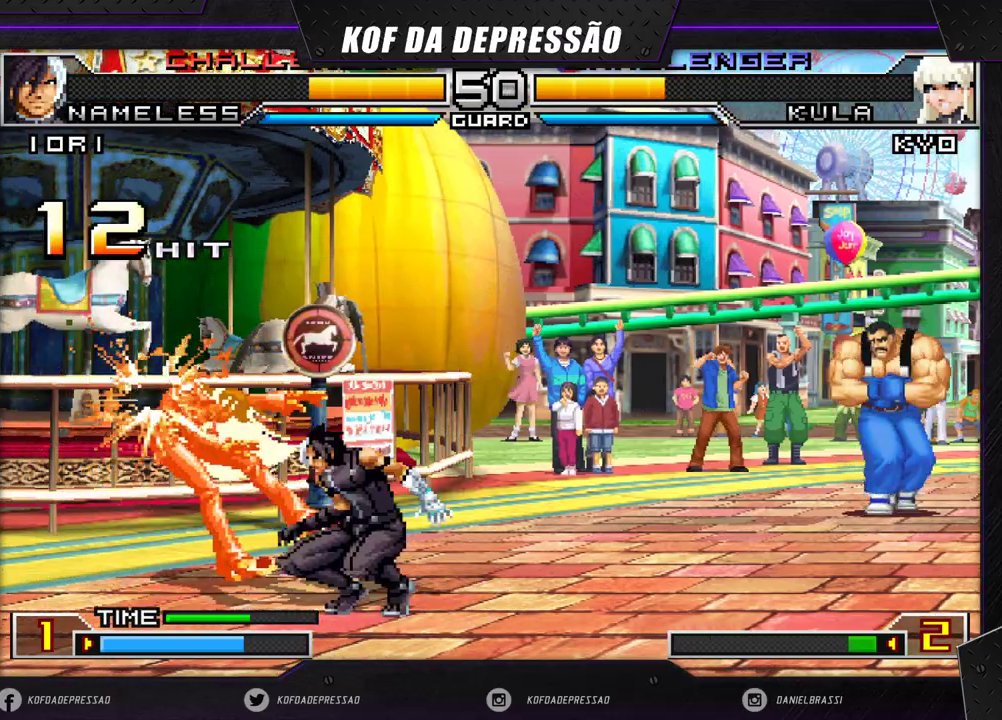
{"buttons": [], "left_stick": "down-left", "events": []}
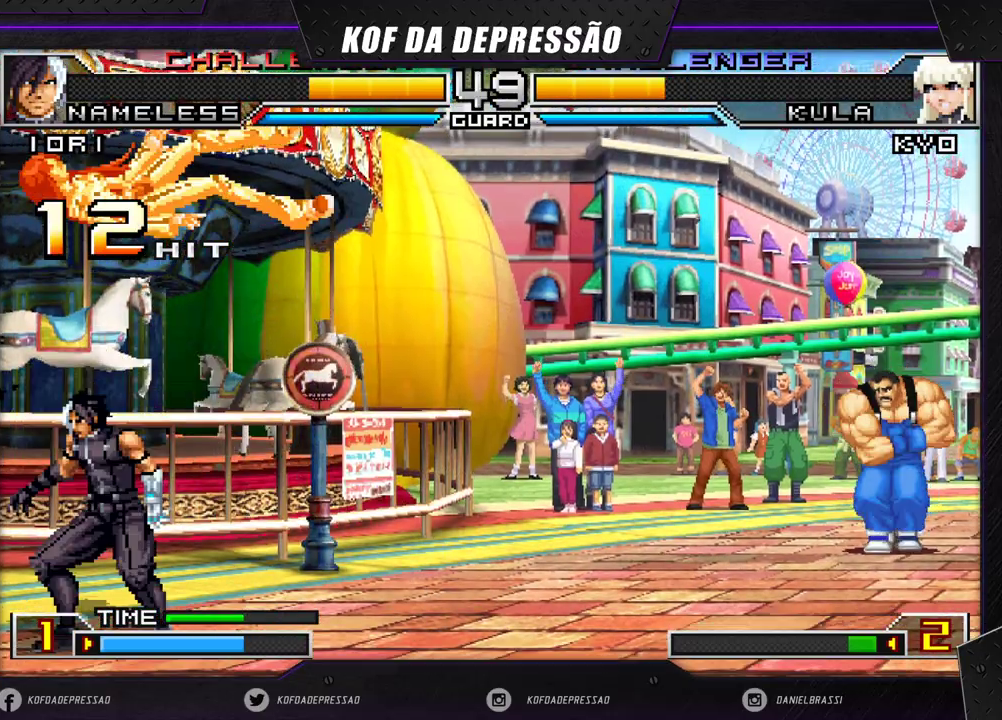
{"buttons": [], "left_stick": "down-left", "events": []}
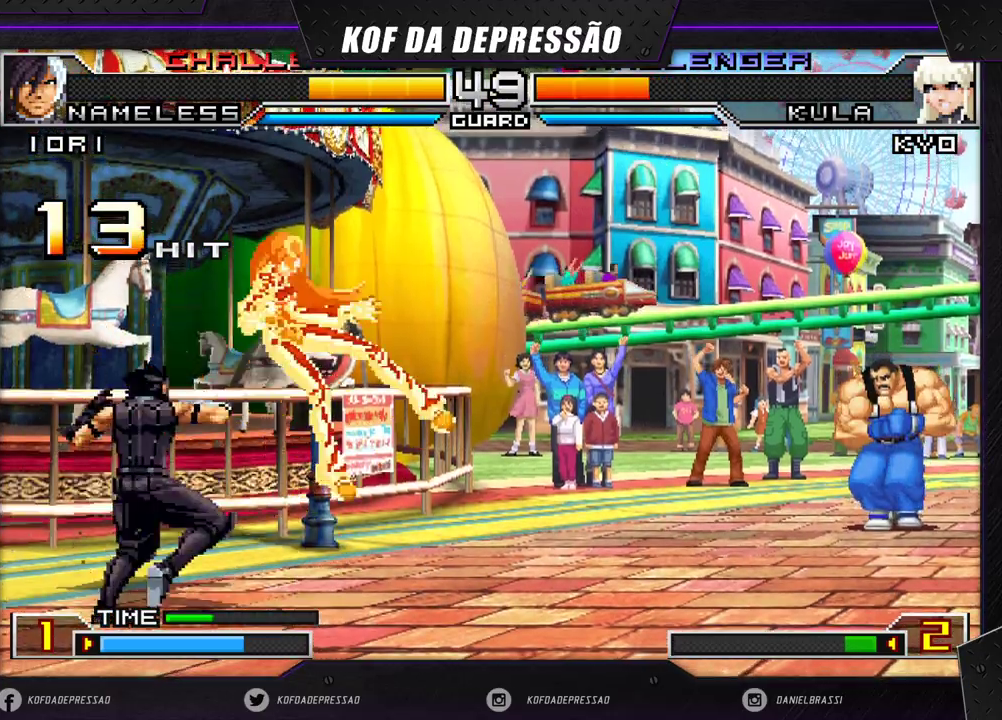
{"buttons": [], "left_stick": "down-left", "events": []}
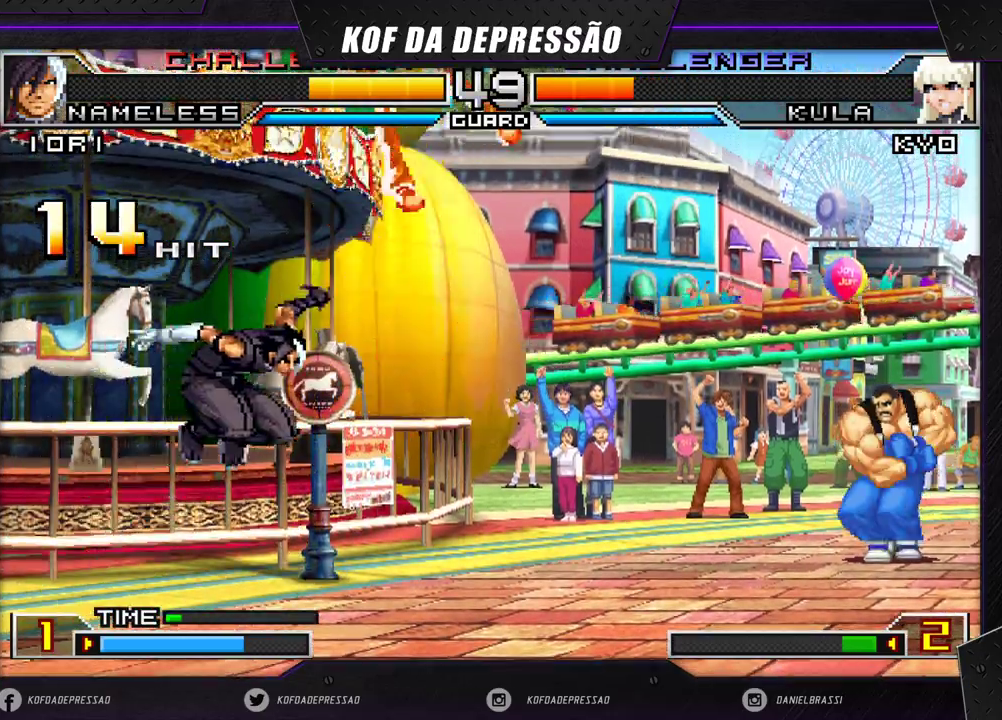
{"buttons": [], "left_stick": "down-left", "events": []}
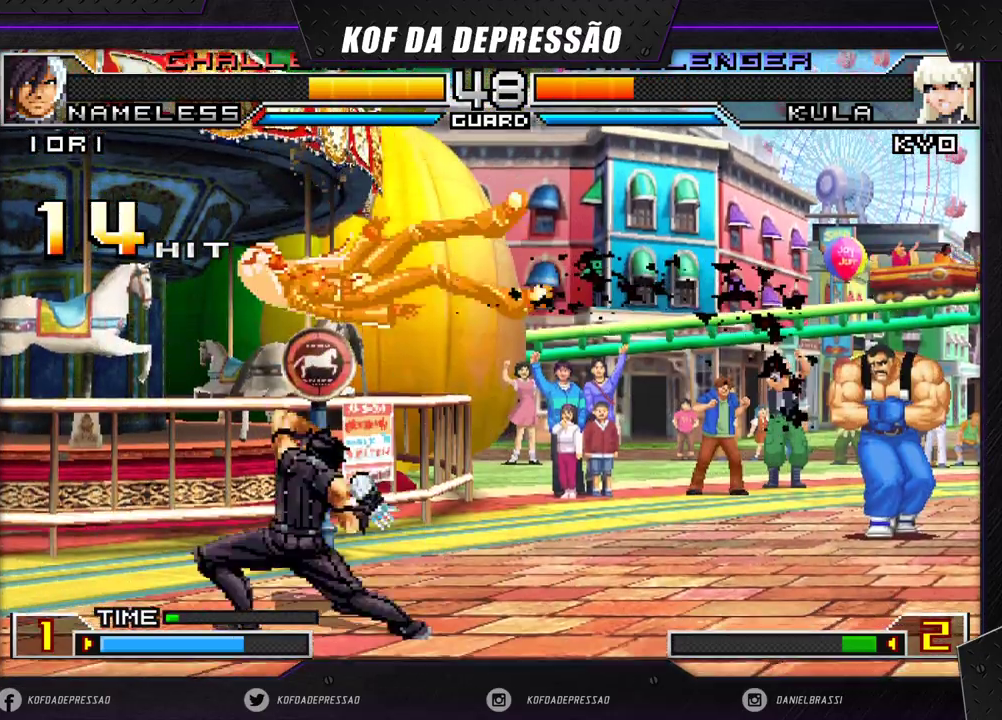
{"buttons": [], "left_stick": "down-left", "events": []}
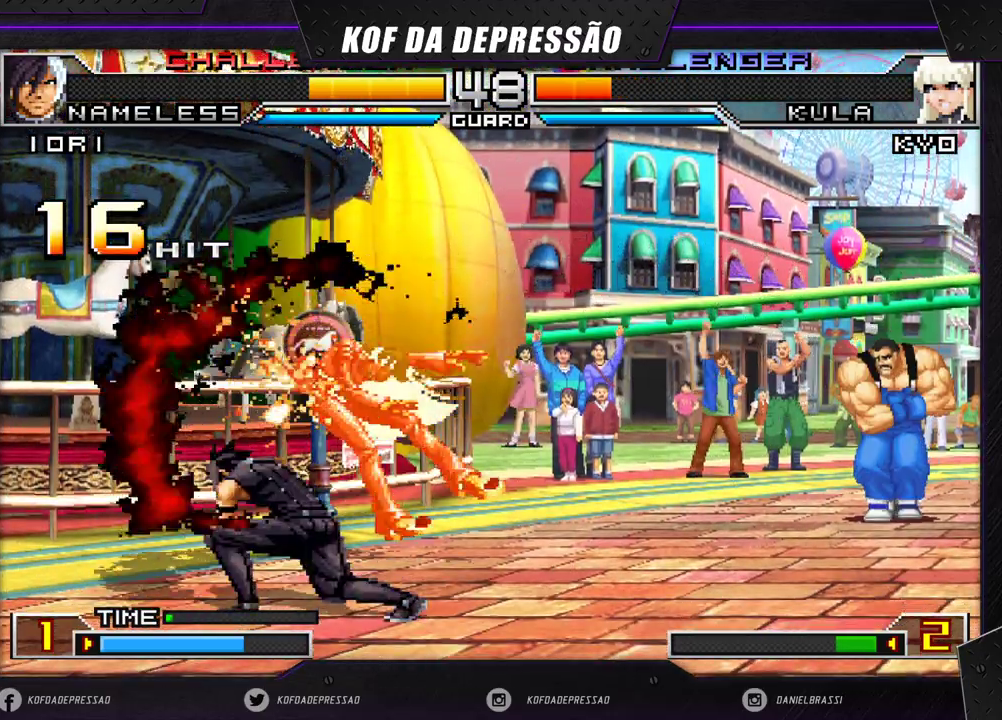
{"buttons": [], "left_stick": "down-left", "events": []}
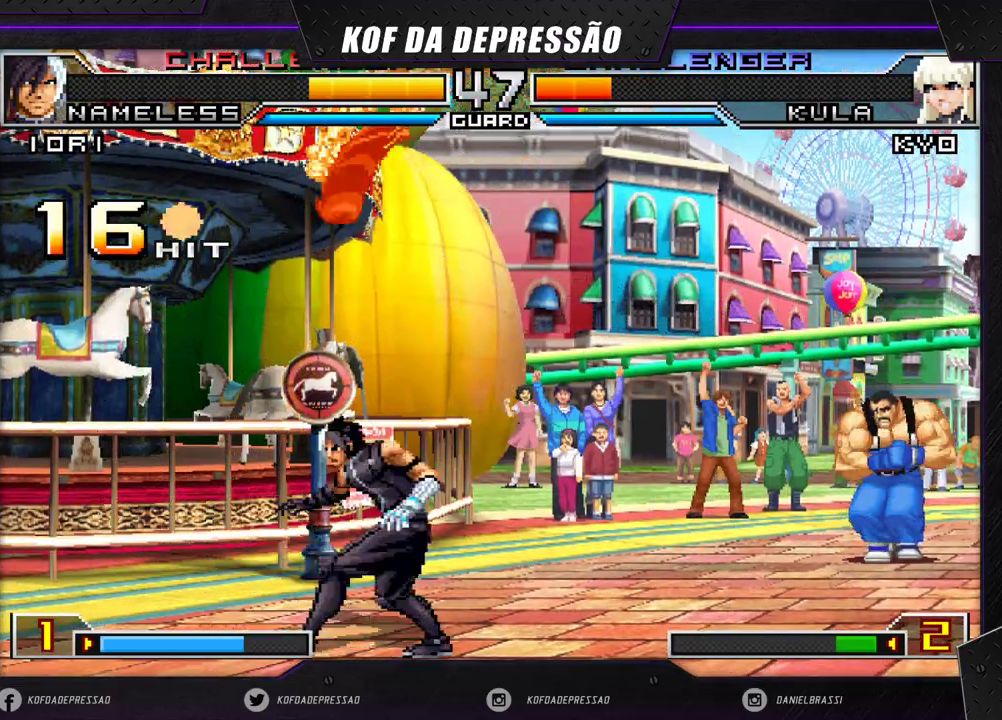
{"buttons": [], "left_stick": "down", "events": [[17, "left_stick", "left"], [233, "SQUARE", "down"], [233, "TRIANGLE", "down"], [317, "SQUARE", "up"], [317, "TRIANGLE", "up"], [367, "left_stick", "center"], [450, "left_stick", "down"]]}
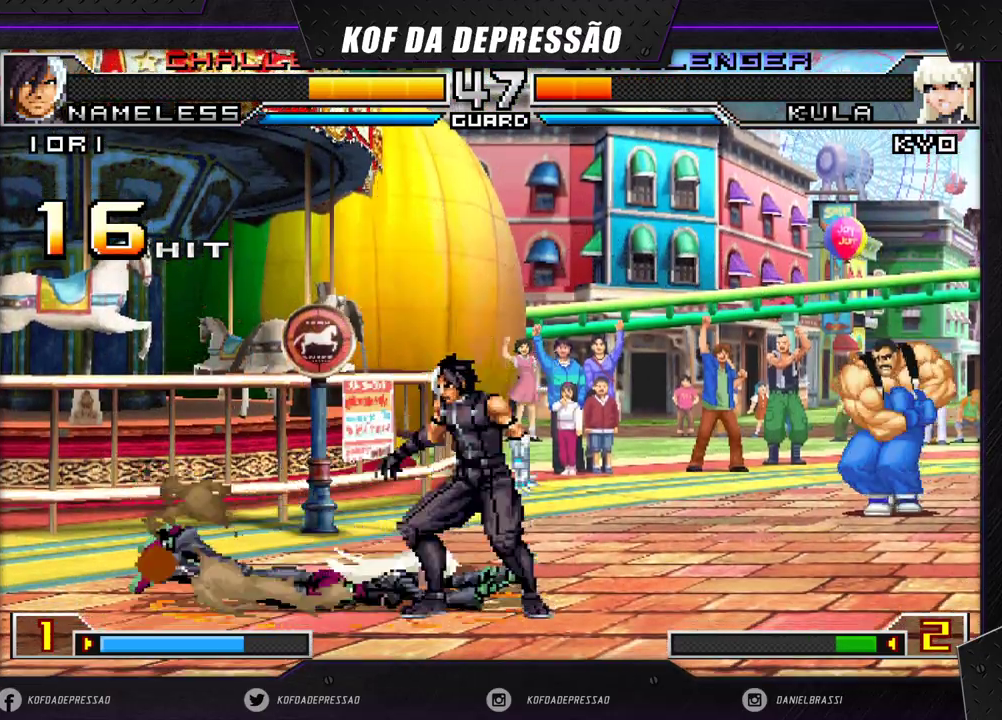
{"buttons": [], "left_stick": "down-left", "events": [[67, "left_stick", "right"], [250, "left_stick", "center"], [400, "left_stick", "left"], [450, "left_stick", "down-left"]]}
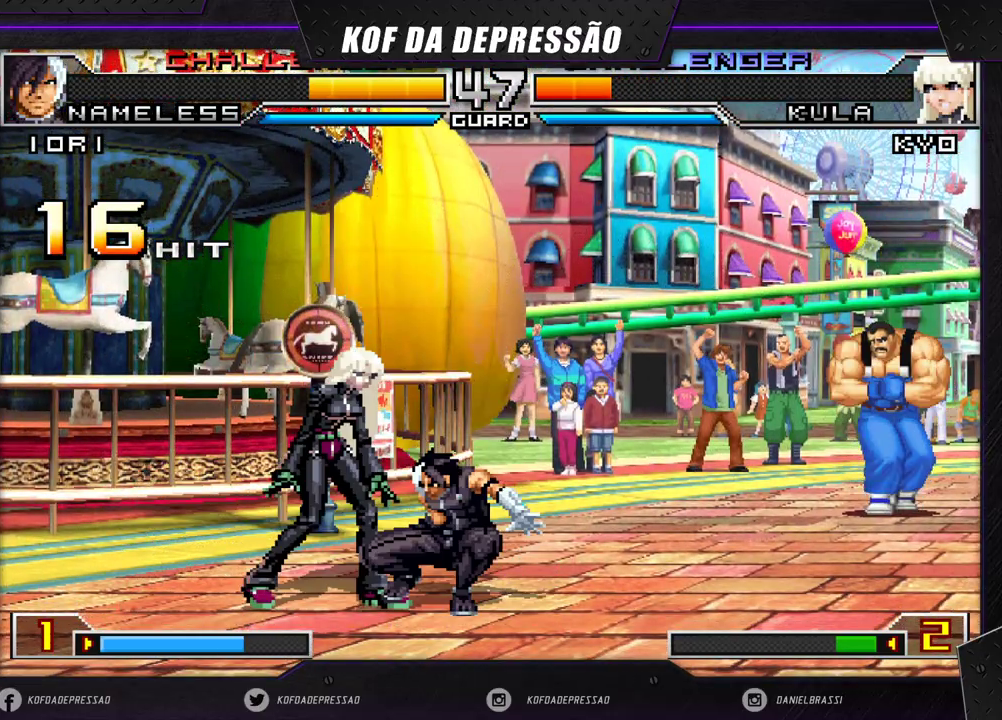
{"buttons": [], "left_stick": "center", "events": [[467, "left_stick", "center"]]}
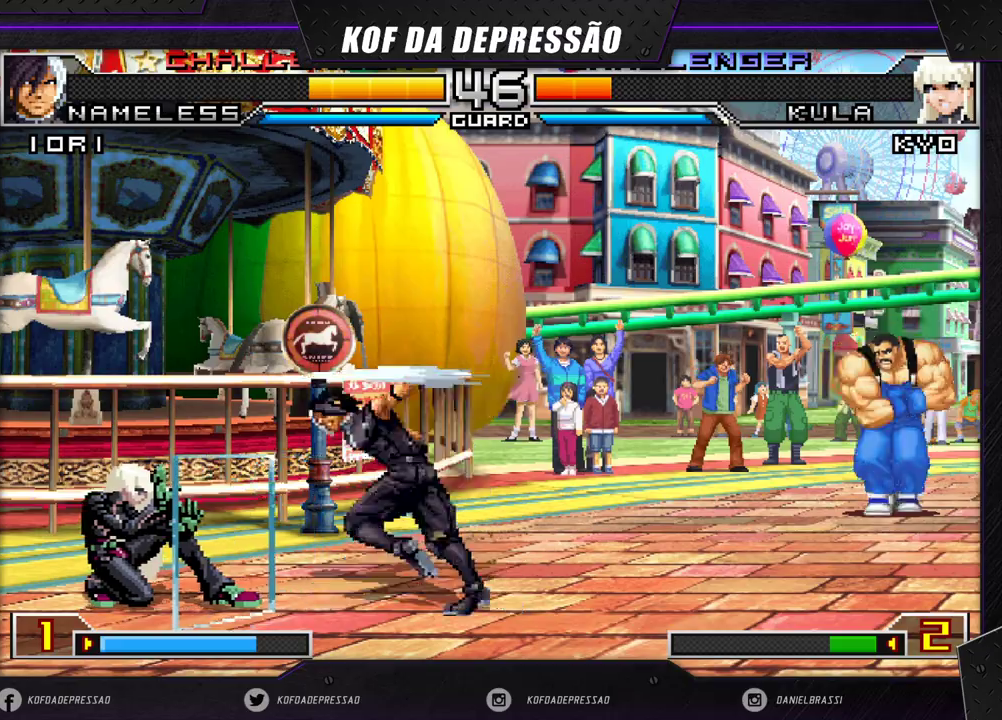
{"buttons": [], "left_stick": "left", "events": [[17, "left_stick", "down-right"], [100, "TRIANGLE", "down"], [100, "left_stick", "left"], [317, "TRIANGLE", "up"], [367, "left_stick", "center"], [417, "left_stick", "down"], [500, "left_stick", "left"]]}
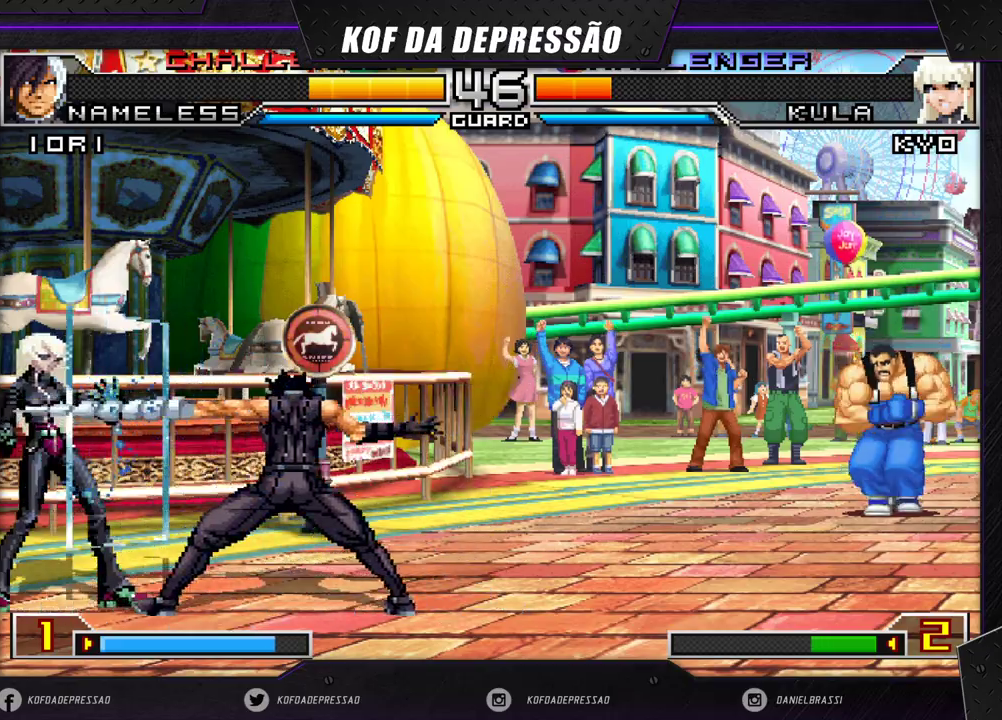
{"buttons": [], "left_stick": "center", "events": [[33, "TRIANGLE", "down"], [400, "TRIANGLE", "up"], [500, "left_stick", "center"]]}
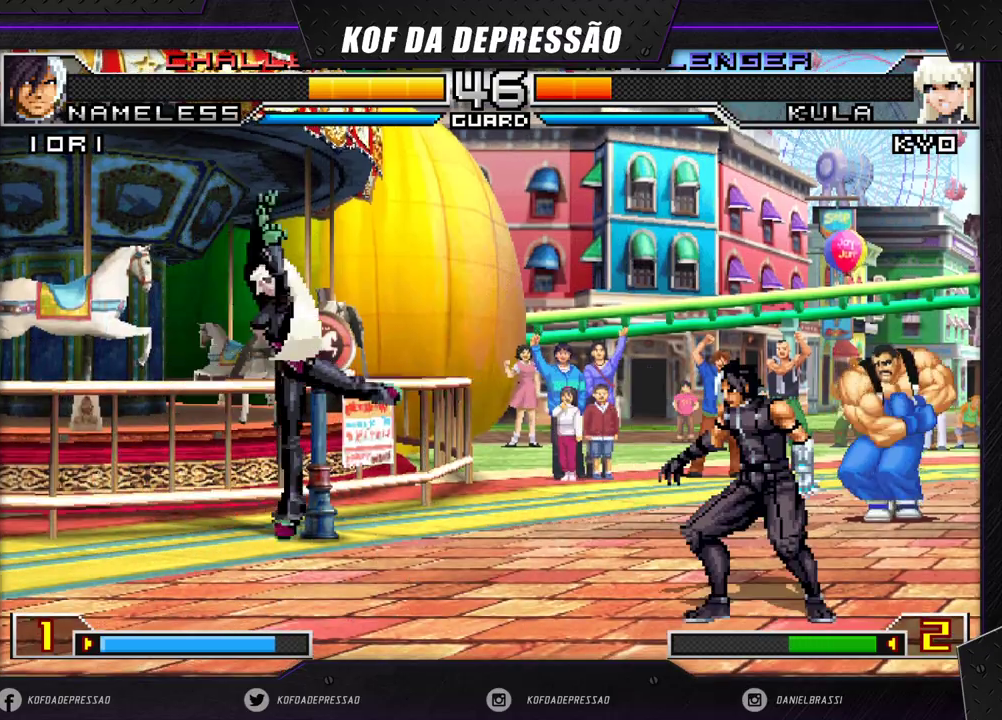
{"buttons": [], "left_stick": "down-left", "events": [[167, "left_stick", "down-left"]]}
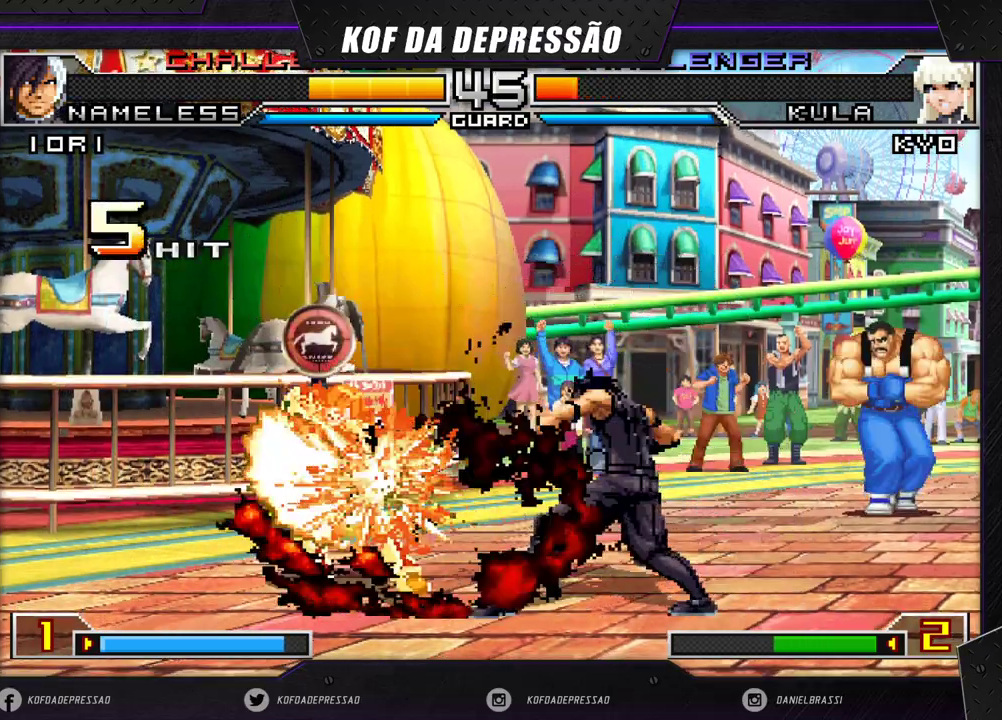
{"buttons": [], "left_stick": "up-right", "events": [[83, "left_stick", "center"], [133, "left_stick", "down-right"], [233, "left_stick", "up-right"], [383, "R1", "down"], [400, "CROSS", "down"], [450, "CROSS", "up"], [483, "R1", "up"]]}
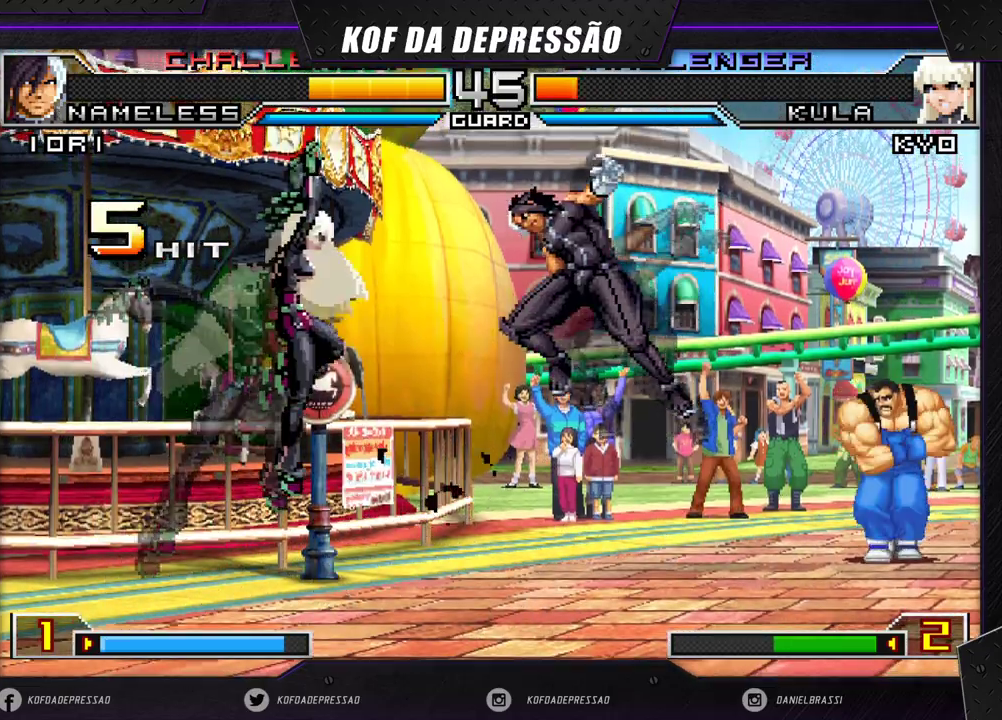
{"buttons": [], "left_stick": "center", "events": [[200, "left_stick", "center"]]}
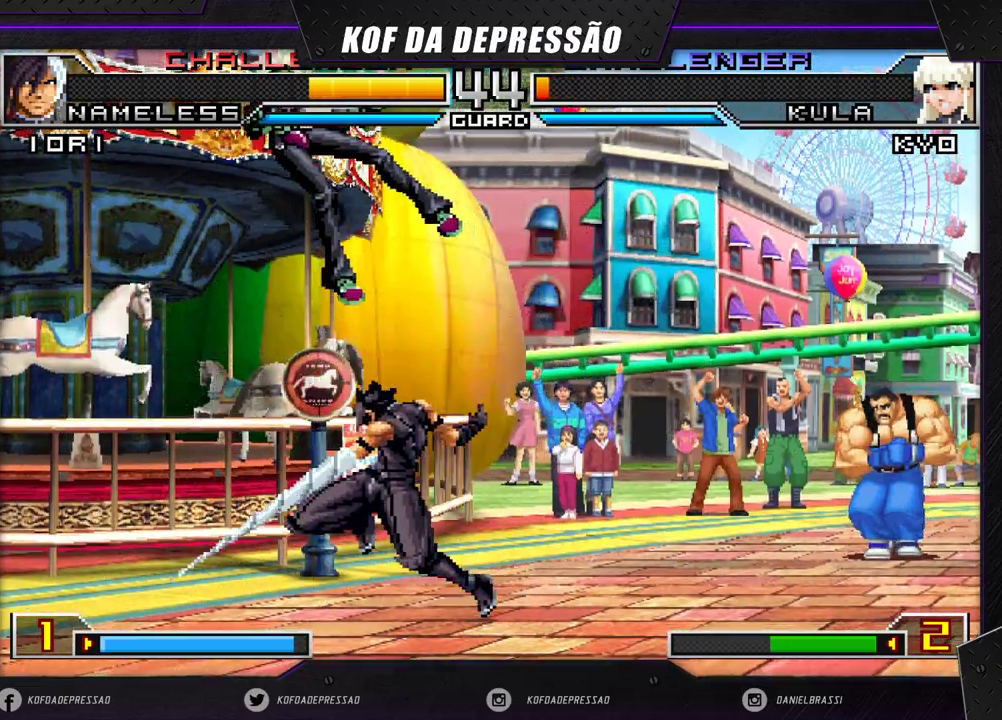
{"buttons": [], "left_stick": "down-left", "events": [[317, "left_stick", "down-left"]]}